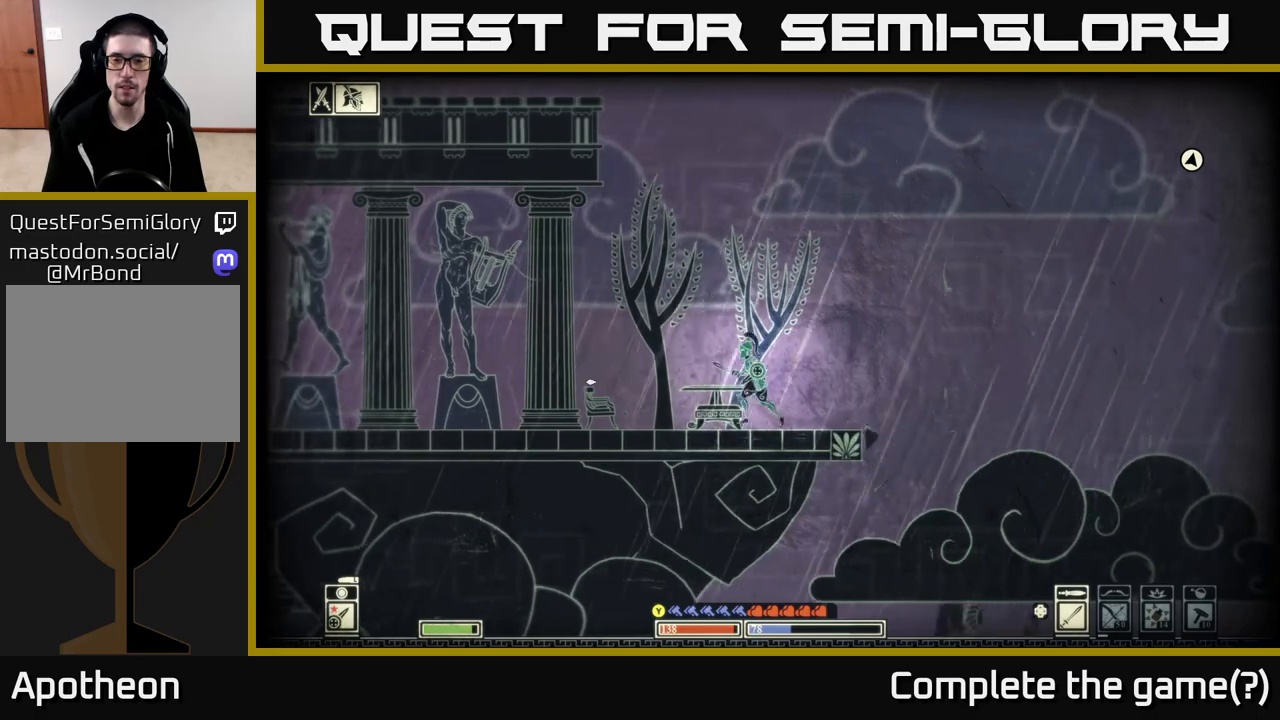
Gameplay with a controller (Xbox layout); each line is a JSON object with the inputs held at the frame after it. "events" lists button and stick changes between this image and that frame as [ms after this image, input, new state], when the widget could be followed in between.
{"buttons": [], "left_stick": "left", "right_stick": "center", "events": [[117, "right_stick", "down-left"], [433, "right_stick", "center"]]}
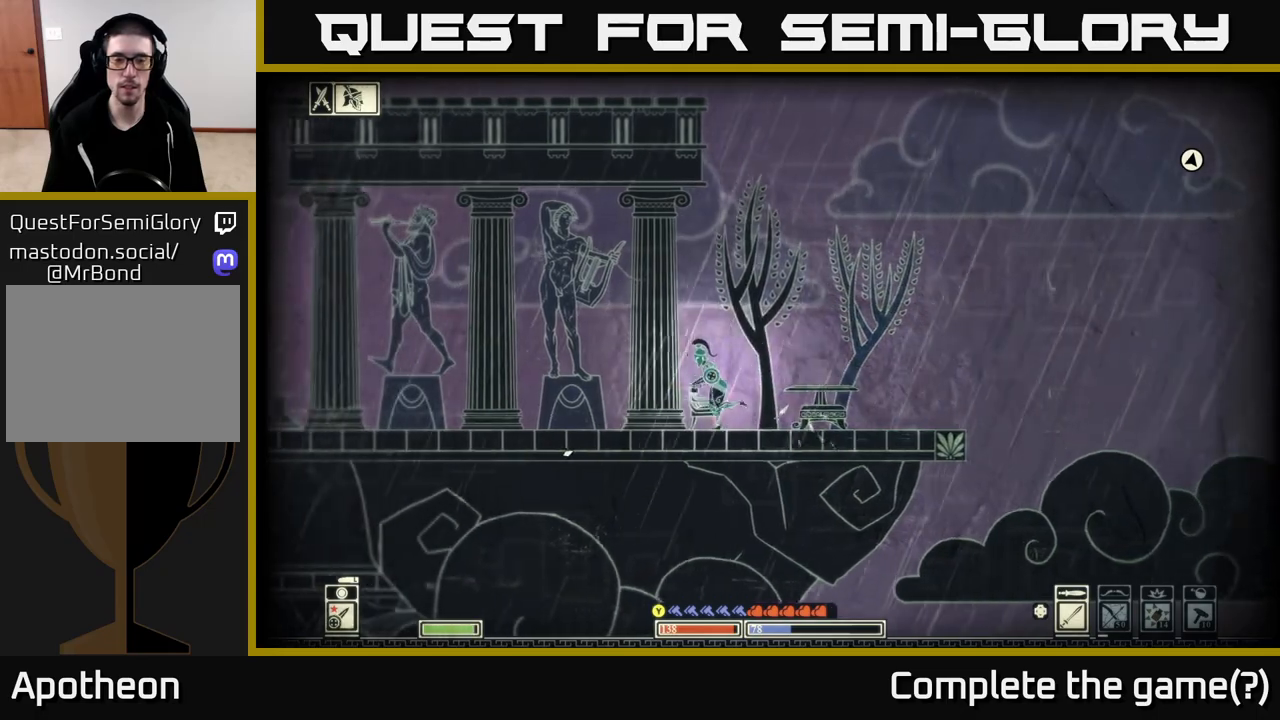
{"buttons": [], "left_stick": "left", "right_stick": "center", "events": []}
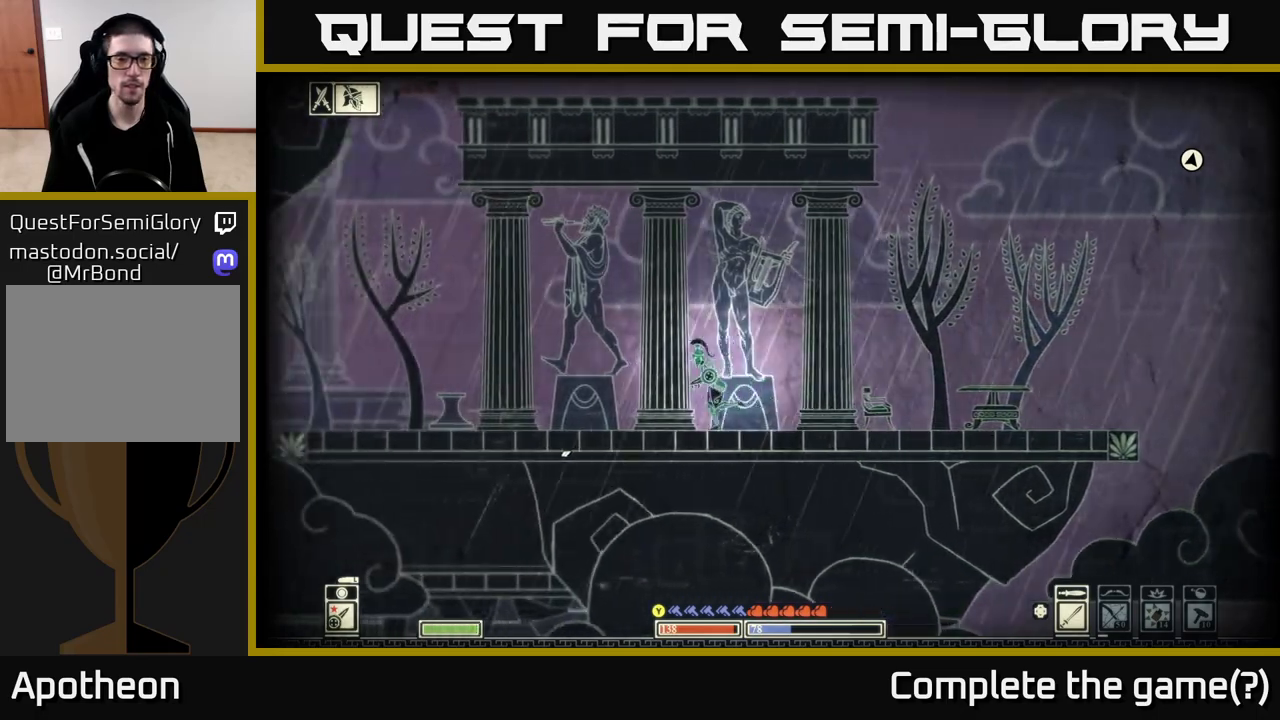
{"buttons": [], "left_stick": "left", "right_stick": "center", "events": []}
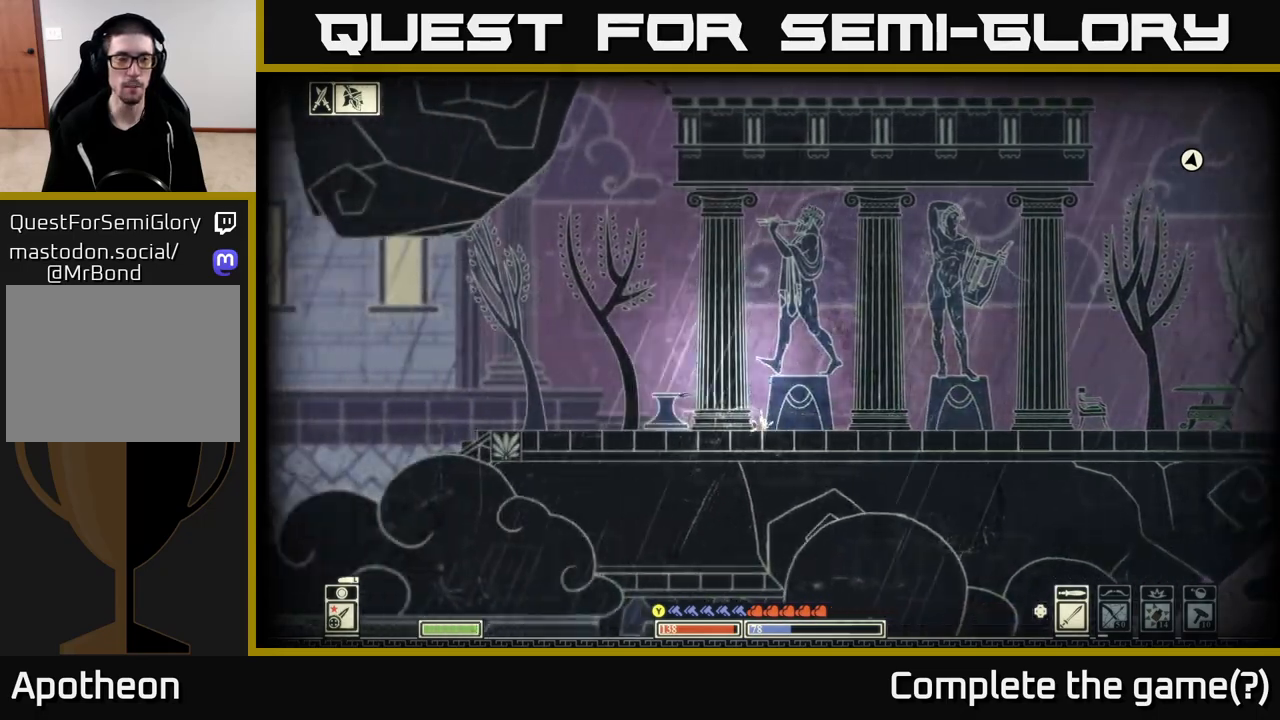
{"buttons": [], "left_stick": "left", "right_stick": "center", "events": []}
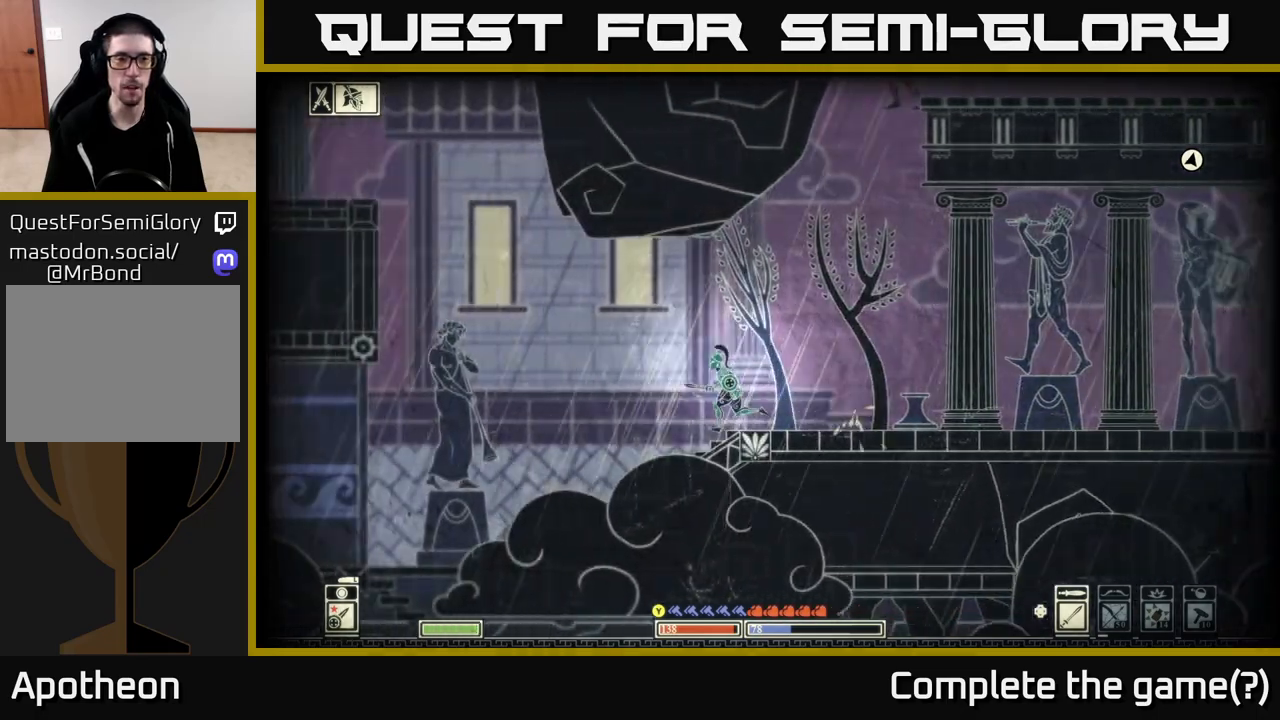
{"buttons": ["A"], "left_stick": "left", "right_stick": "center", "events": [[300, "A", "down"]]}
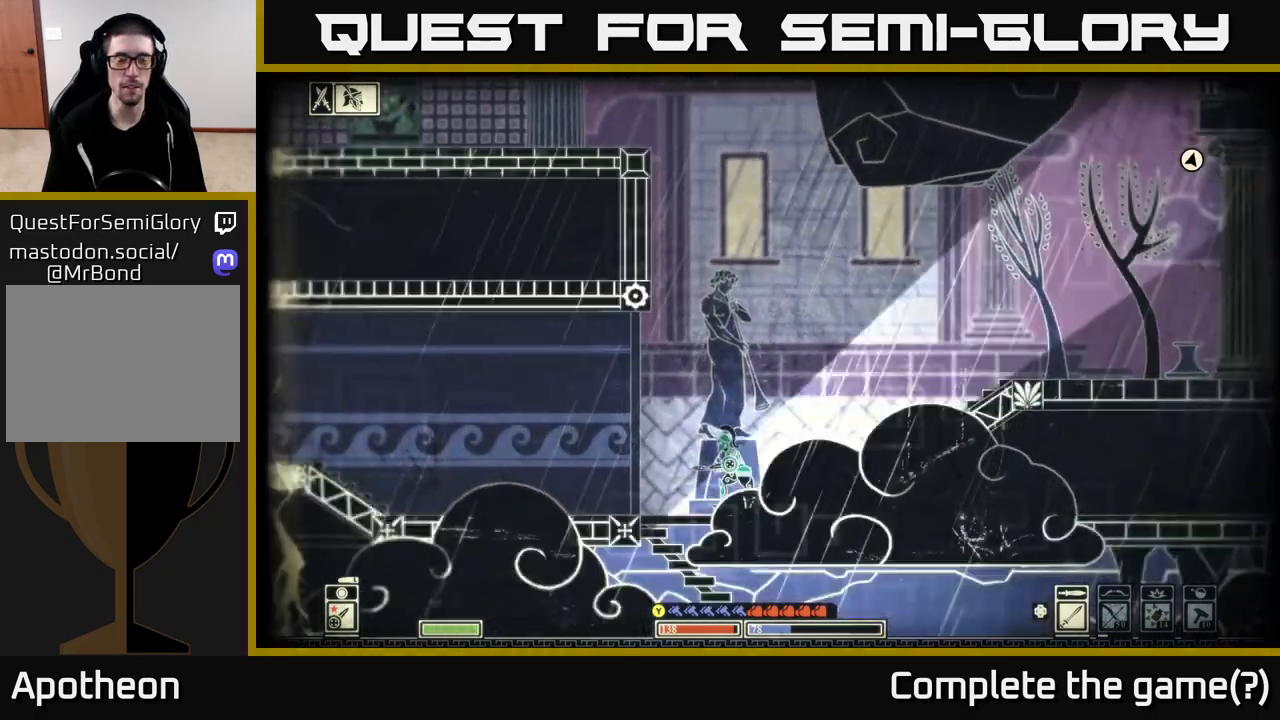
{"buttons": [], "left_stick": "left", "right_stick": "center", "events": [[33, "A", "up"], [200, "A", "down"], [417, "A", "up"]]}
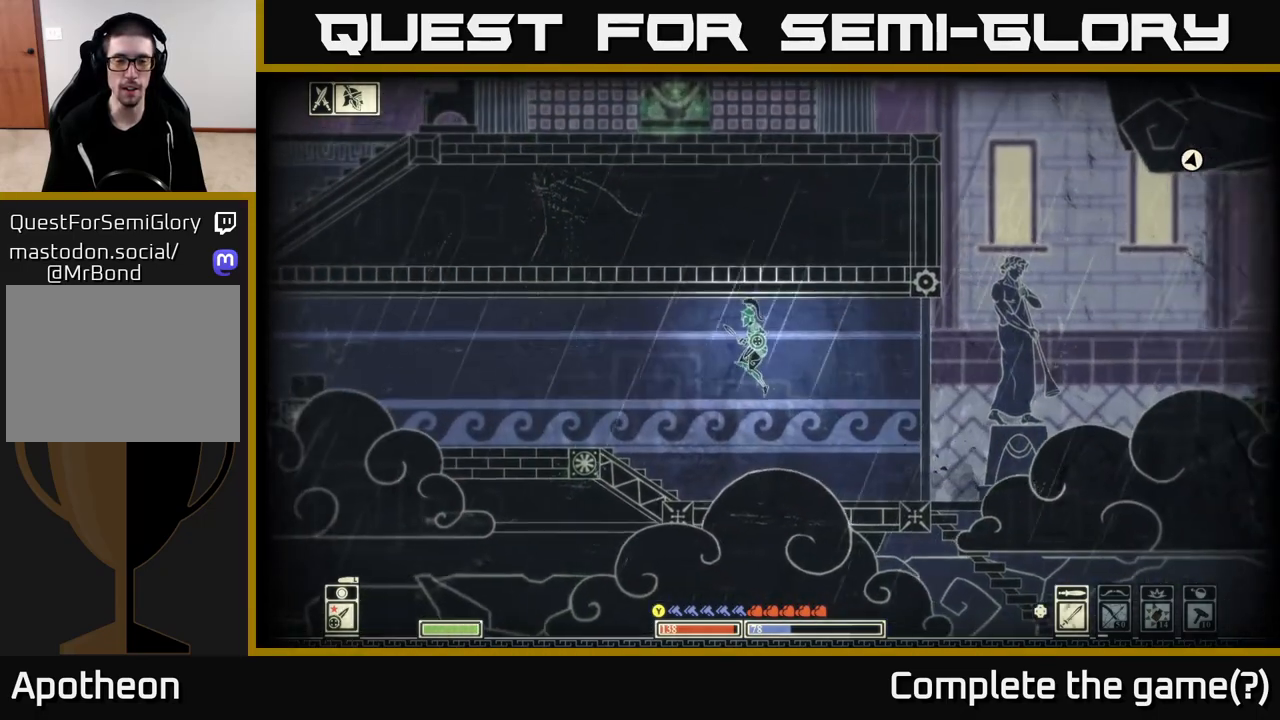
{"buttons": [], "left_stick": "left", "right_stick": "center", "events": [[317, "B", "down"], [500, "B", "up"]]}
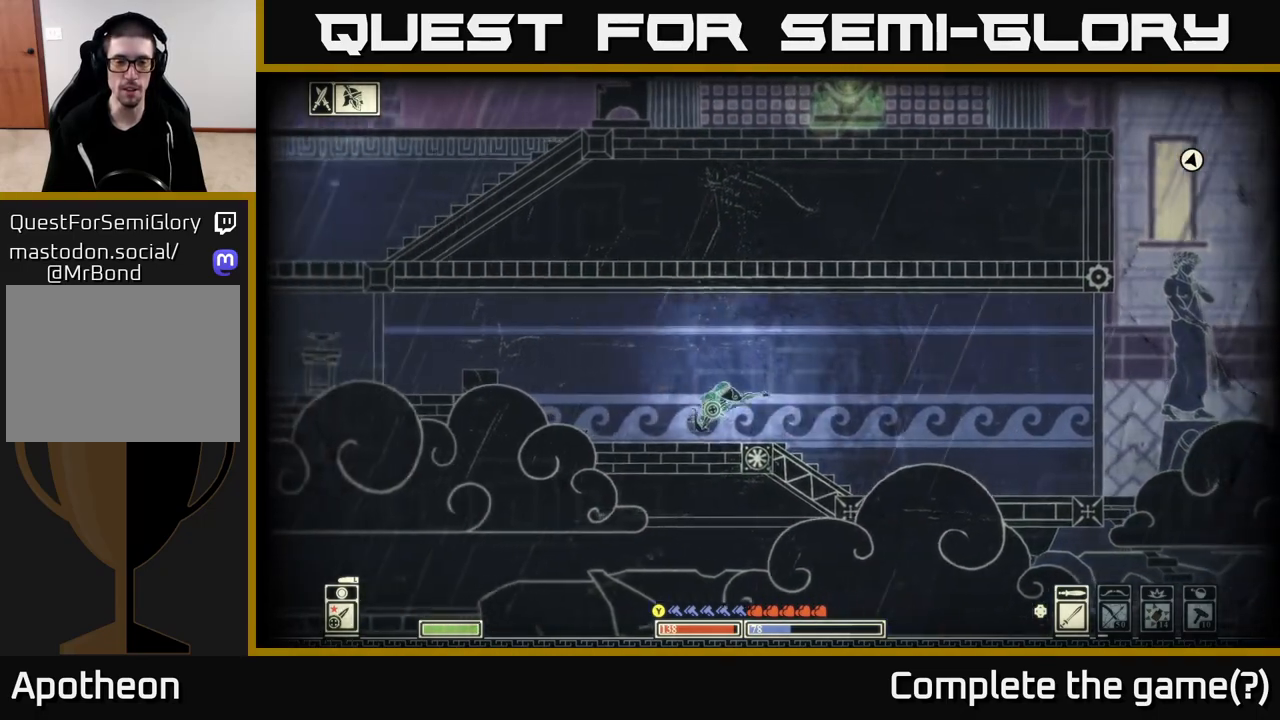
{"buttons": [], "left_stick": "left", "right_stick": "center", "events": []}
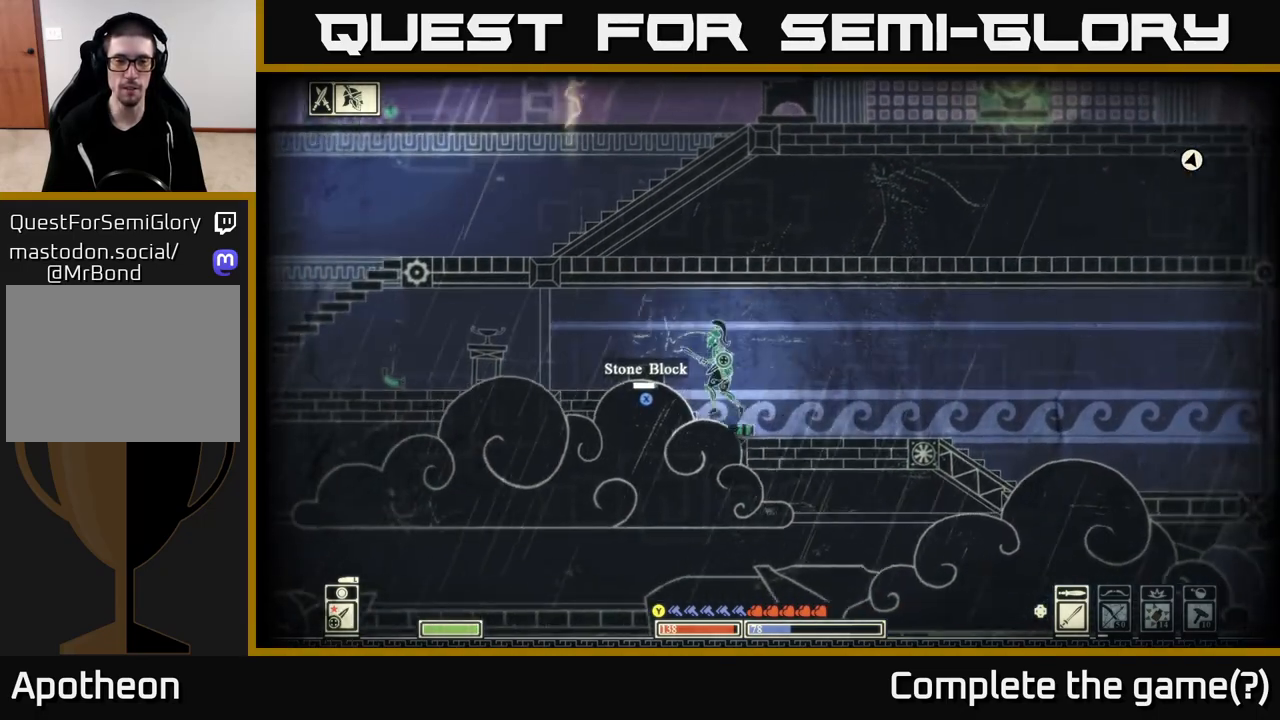
{"buttons": [], "left_stick": "left", "right_stick": "center", "events": [[17, "A", "down"], [200, "A", "up"]]}
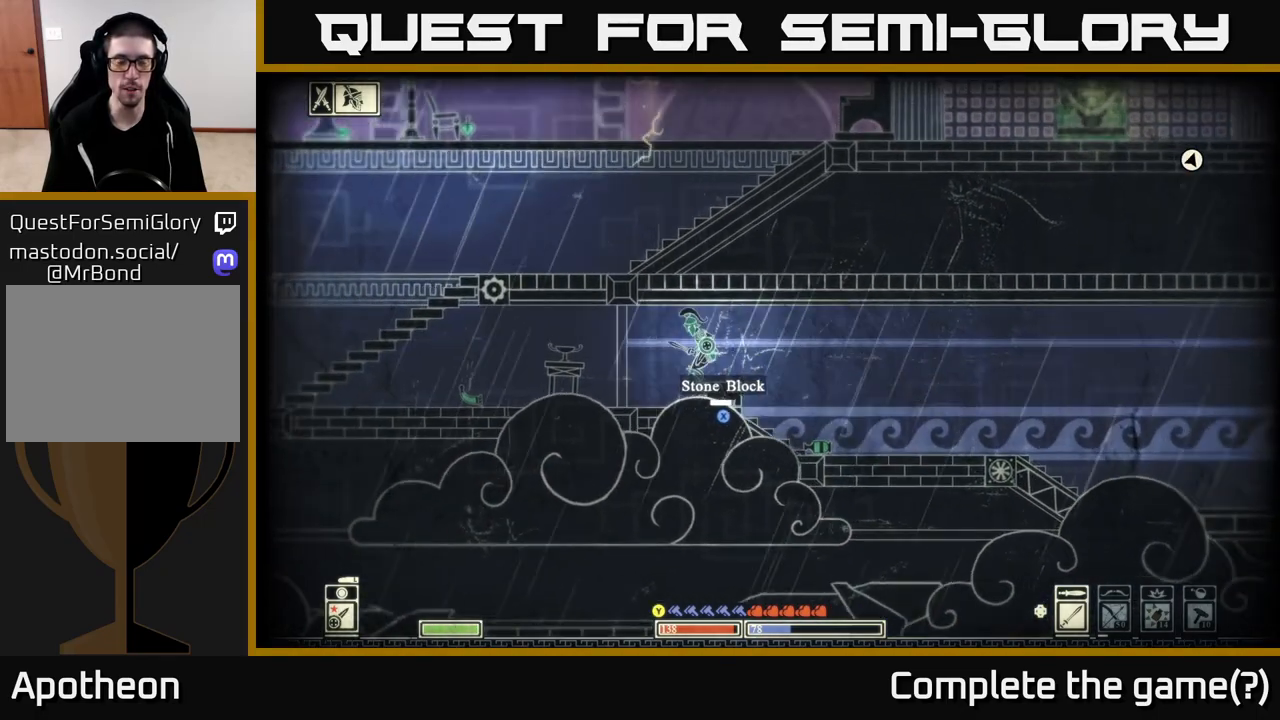
{"buttons": [], "left_stick": "left", "right_stick": "center", "events": [[133, "B", "down"], [350, "B", "up"]]}
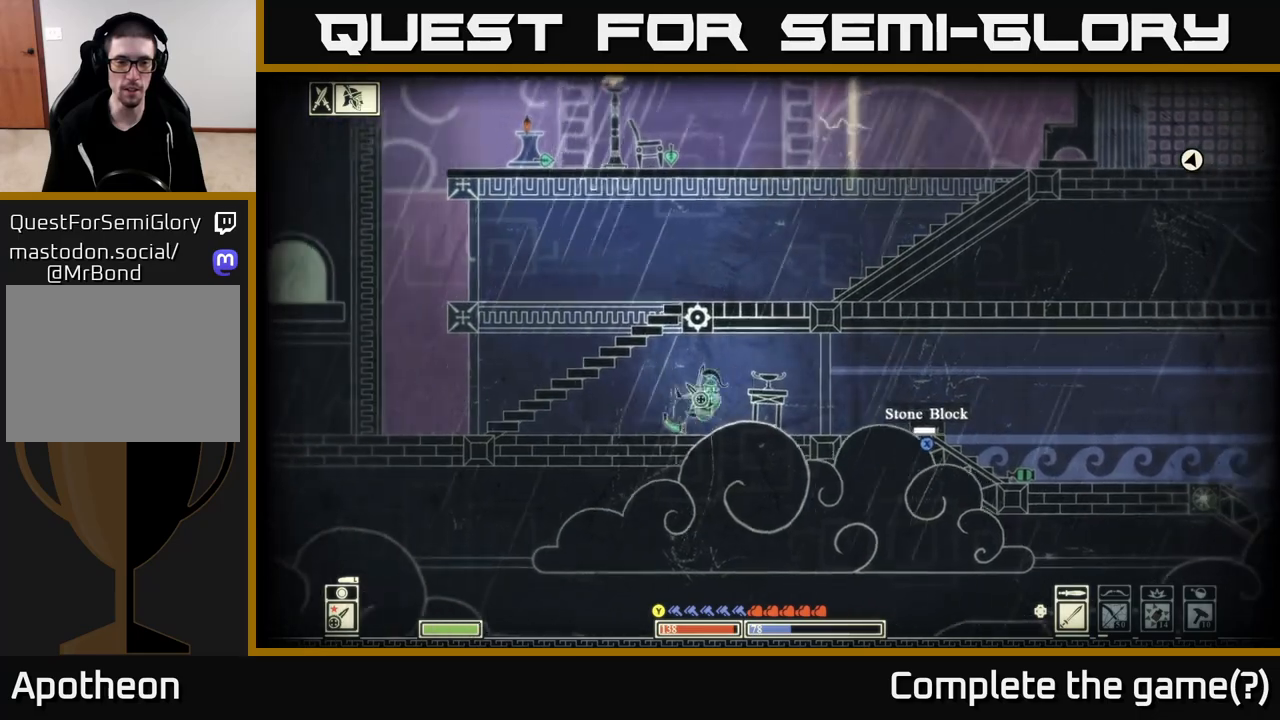
{"buttons": ["A"], "left_stick": "right", "right_stick": "center", "events": [[267, "A", "down"], [400, "left_stick", "right"]]}
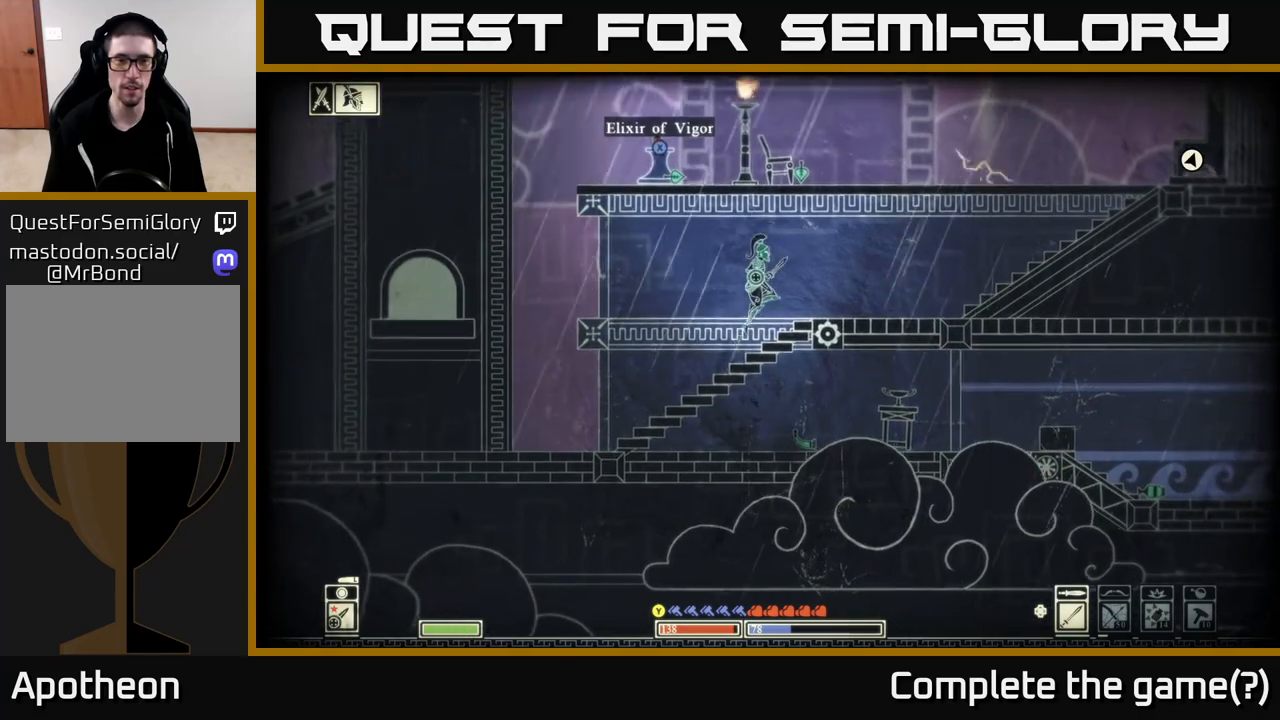
{"buttons": ["A"], "left_stick": "left", "right_stick": "center", "events": [[83, "A", "up"], [233, "left_stick", "left"], [467, "A", "down"]]}
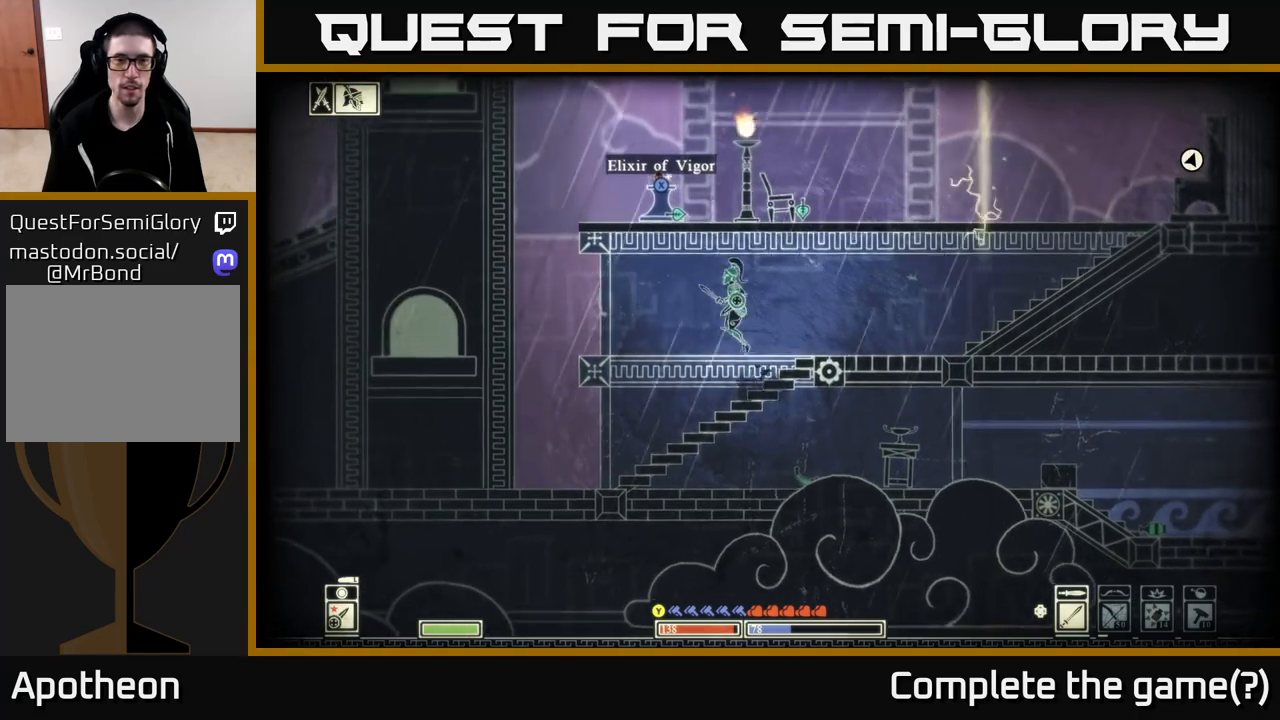
{"buttons": ["A"], "left_stick": "right", "right_stick": "center", "events": [[217, "X", "down"], [233, "left_stick", "center"], [367, "left_stick", "right"], [467, "X", "up"]]}
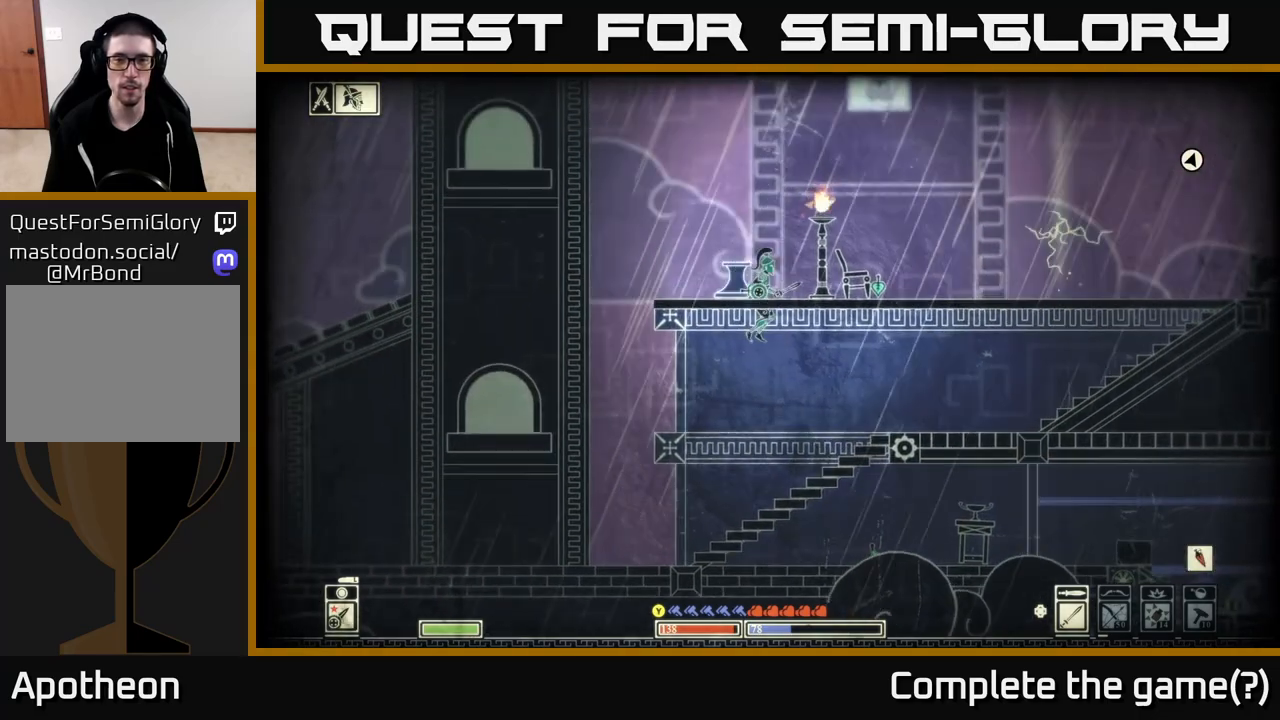
{"buttons": [], "left_stick": "center", "right_stick": "center", "events": [[150, "A", "up"], [467, "left_stick", "center"]]}
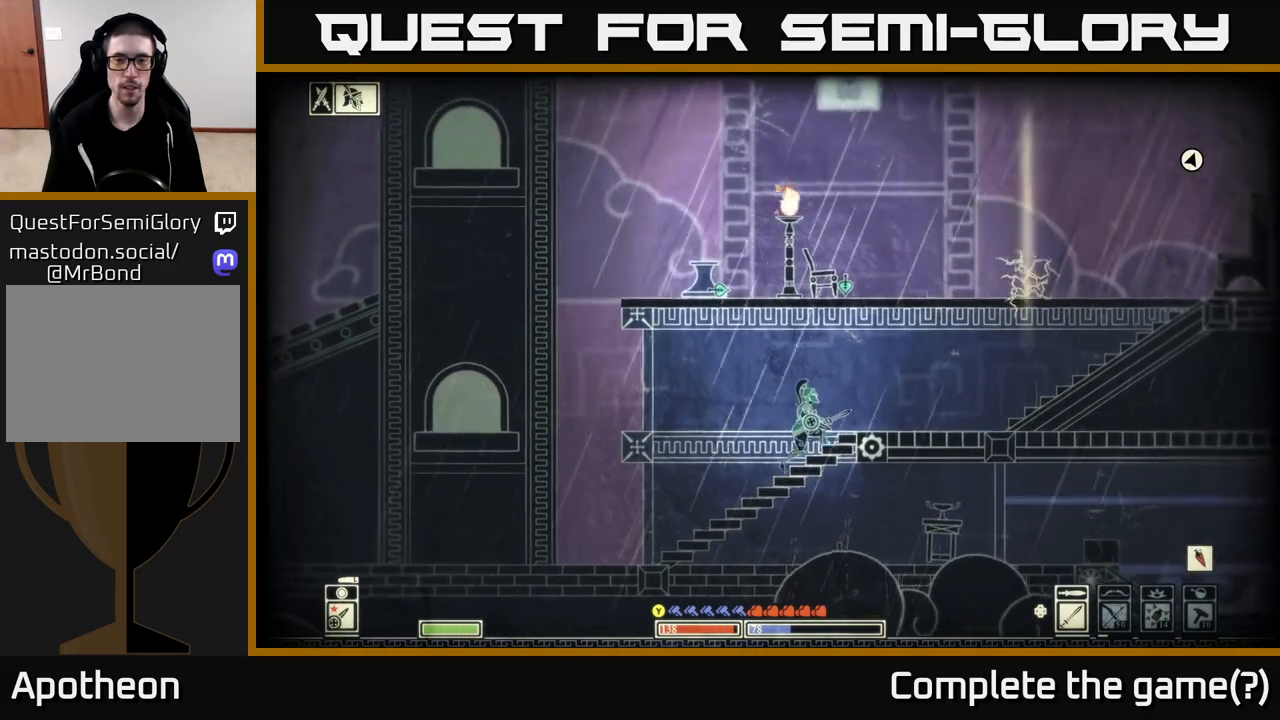
{"buttons": [], "left_stick": "center", "right_stick": "center", "events": []}
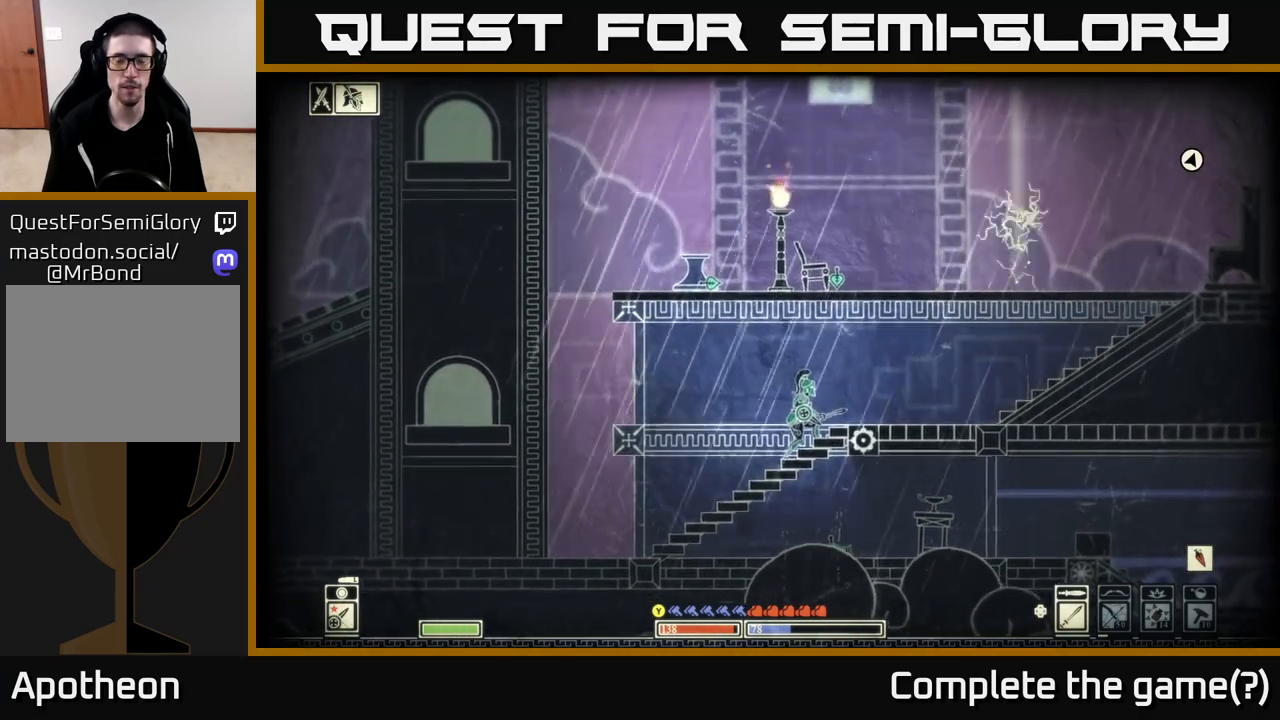
{"buttons": [], "left_stick": "center", "right_stick": "center", "events": []}
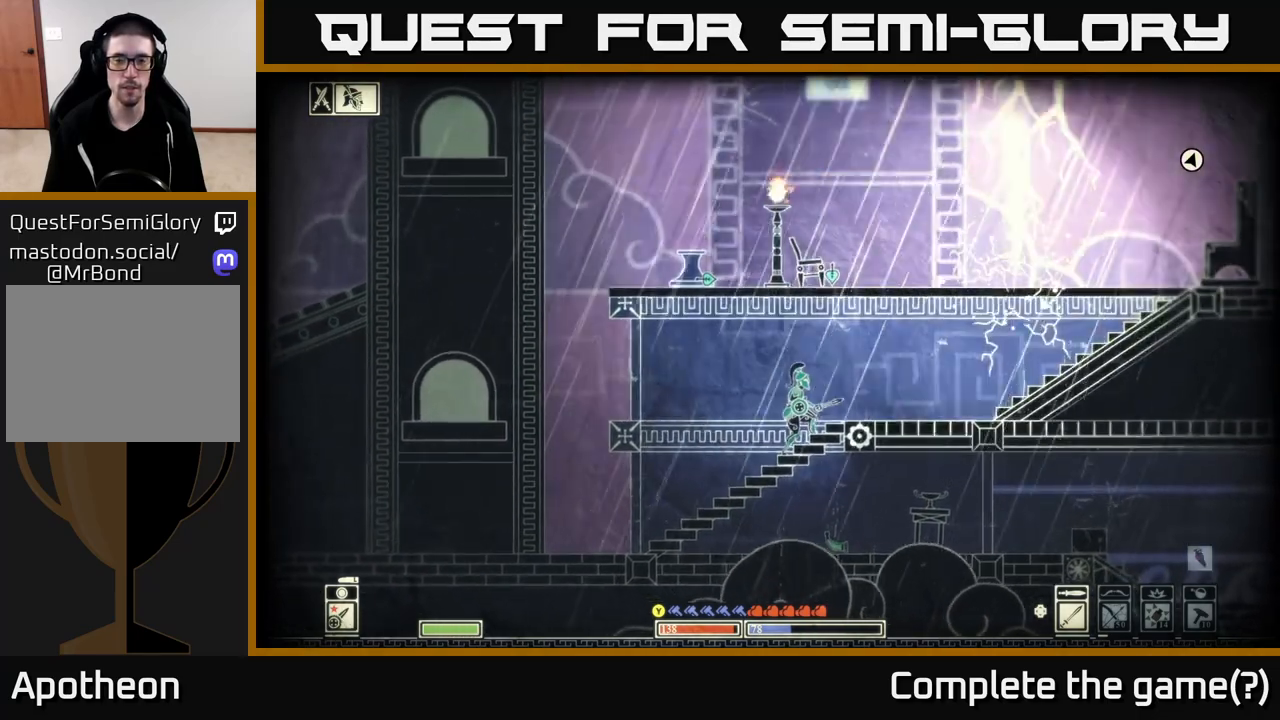
{"buttons": [], "left_stick": "right", "right_stick": "center", "events": [[217, "left_stick", "right"]]}
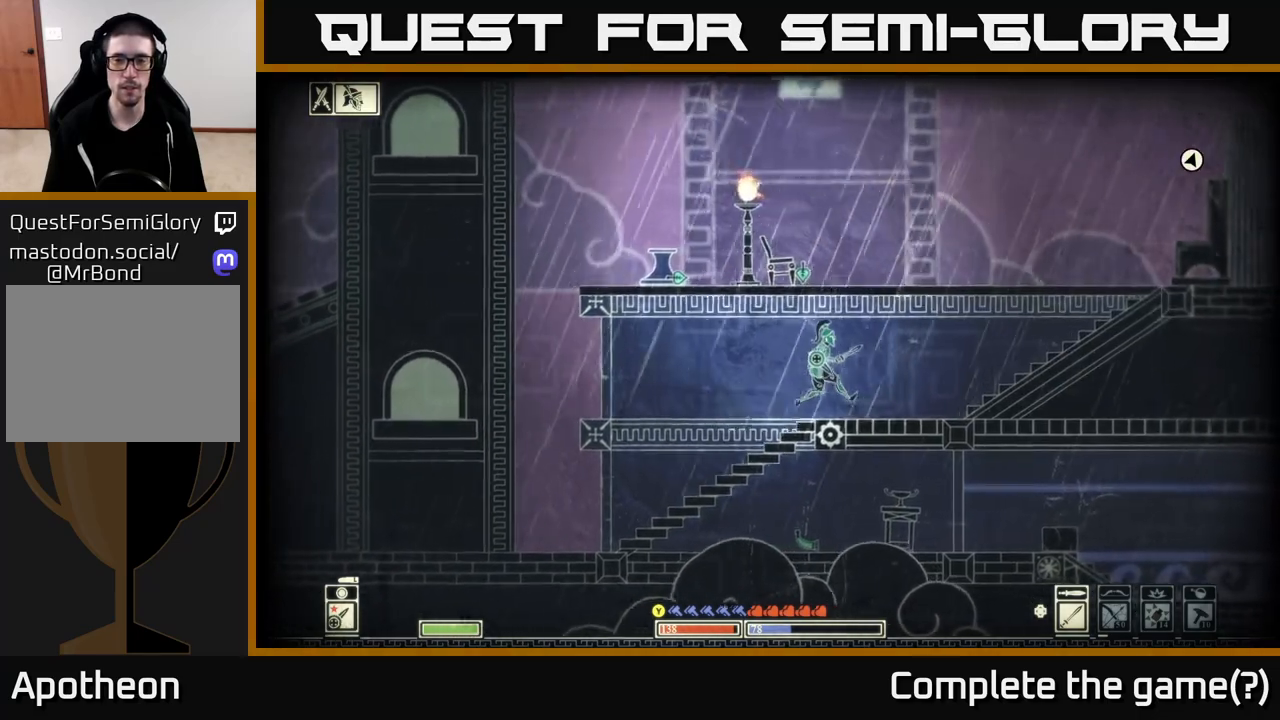
{"buttons": ["A"], "left_stick": "right", "right_stick": "center", "events": [[433, "A", "down"]]}
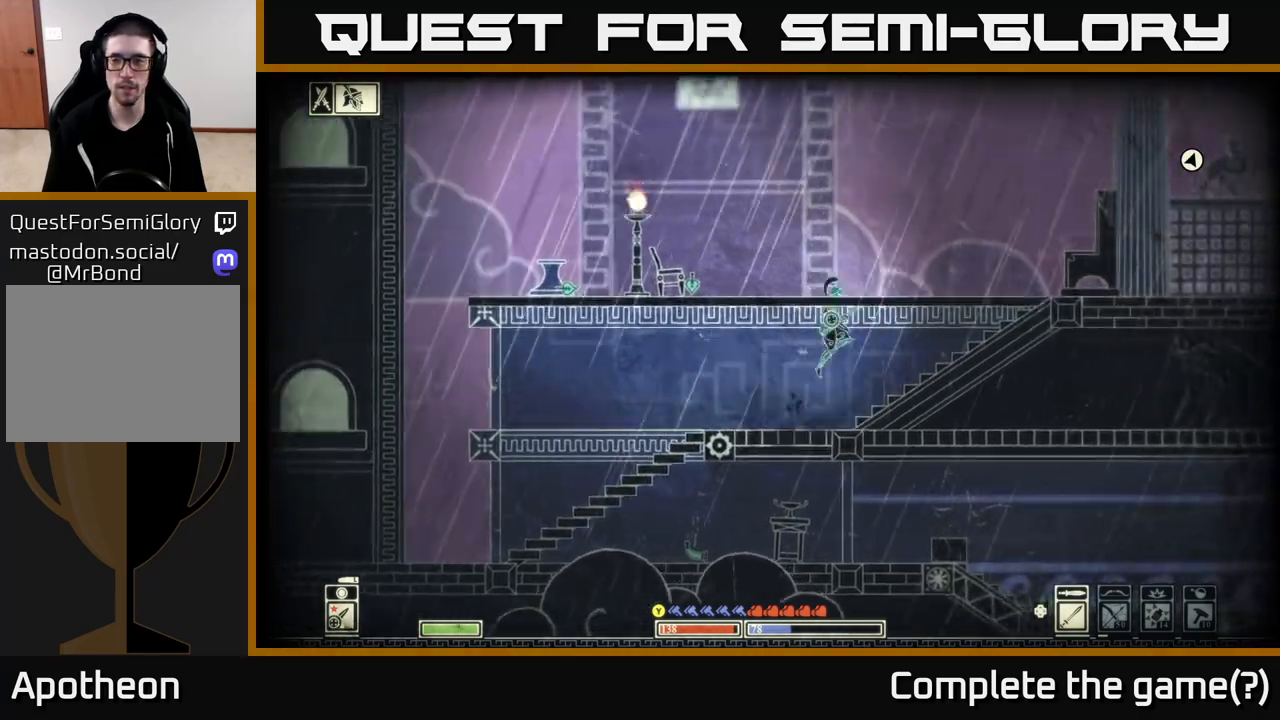
{"buttons": [], "left_stick": "right", "right_stick": "center", "events": [[217, "SELECT", "down"], [250, "A", "up"], [367, "SELECT", "up"]]}
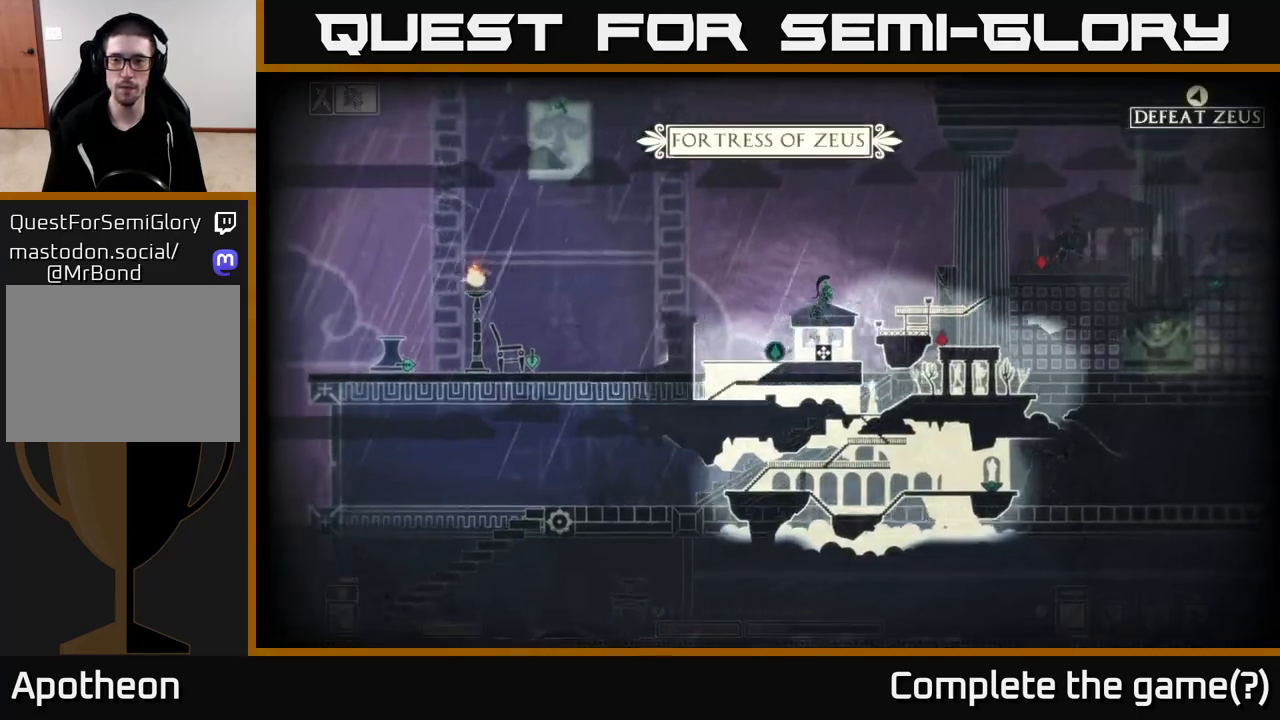
{"buttons": ["SELECT"], "left_stick": "right", "right_stick": "center", "events": [[400, "SELECT", "down"]]}
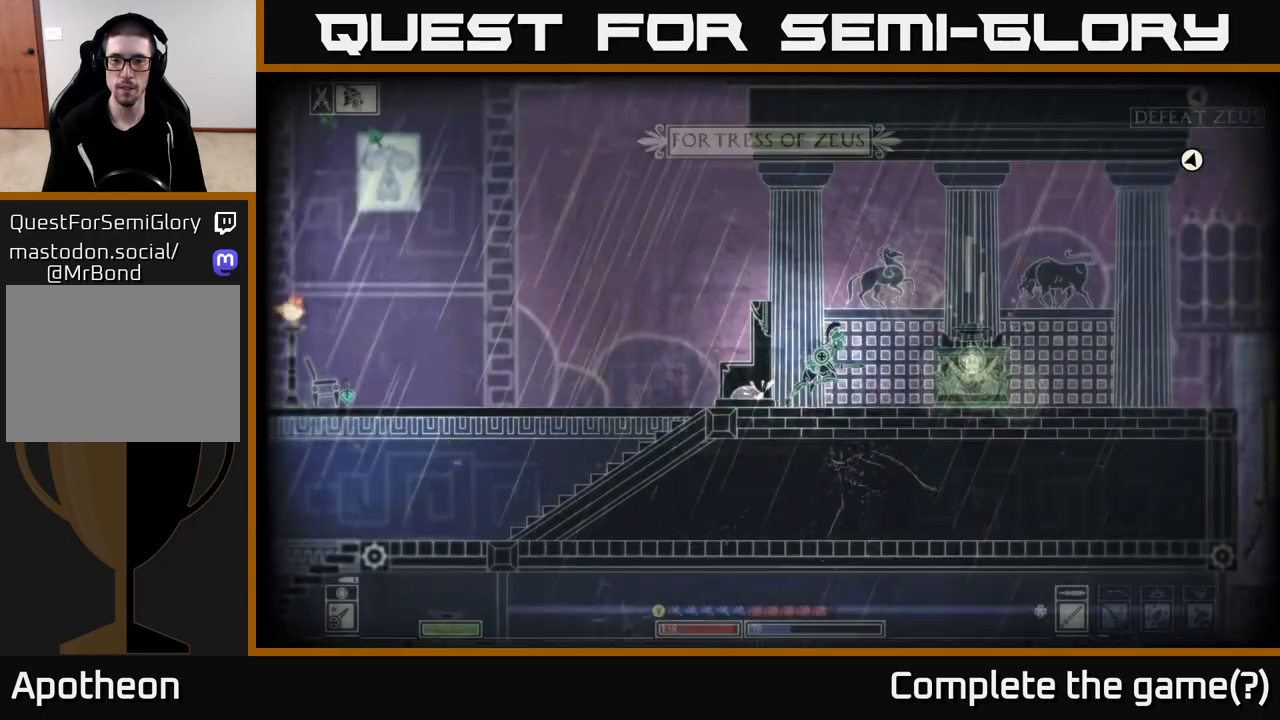
{"buttons": [], "left_stick": "right", "right_stick": "center", "events": [[17, "SELECT", "up"]]}
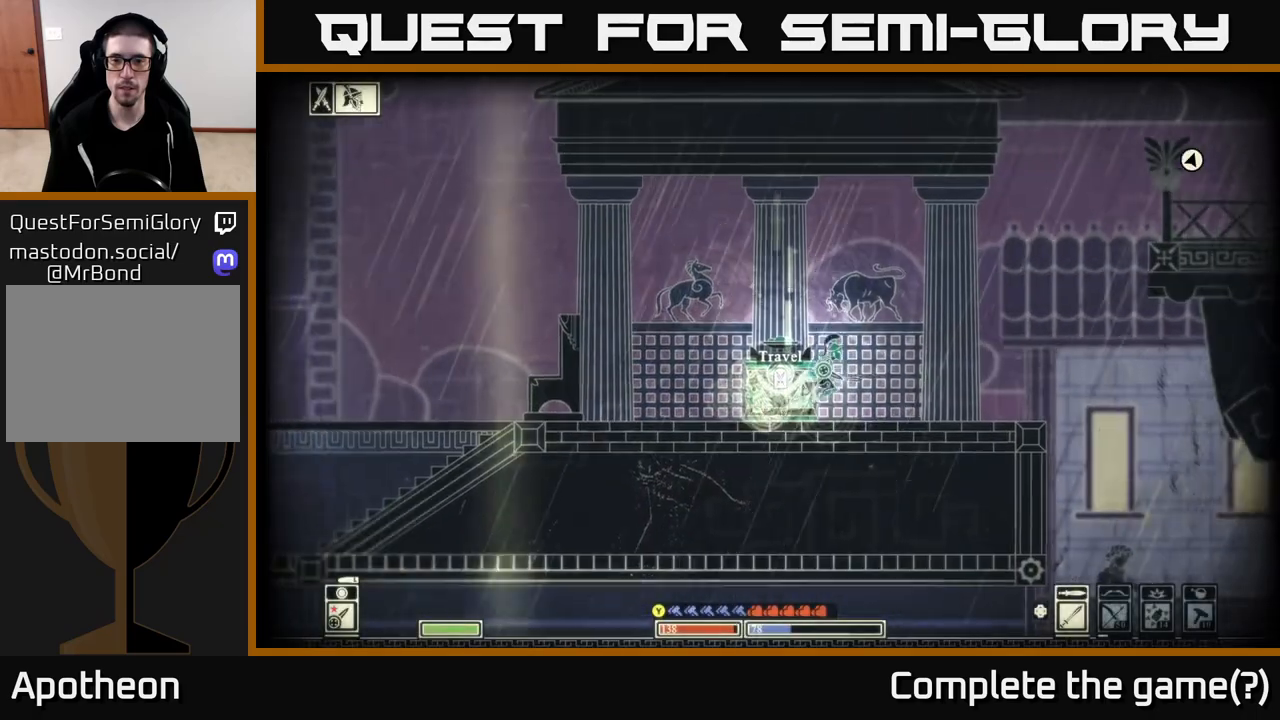
{"buttons": ["A"], "left_stick": "right", "right_stick": "center", "events": [[333, "A", "down"]]}
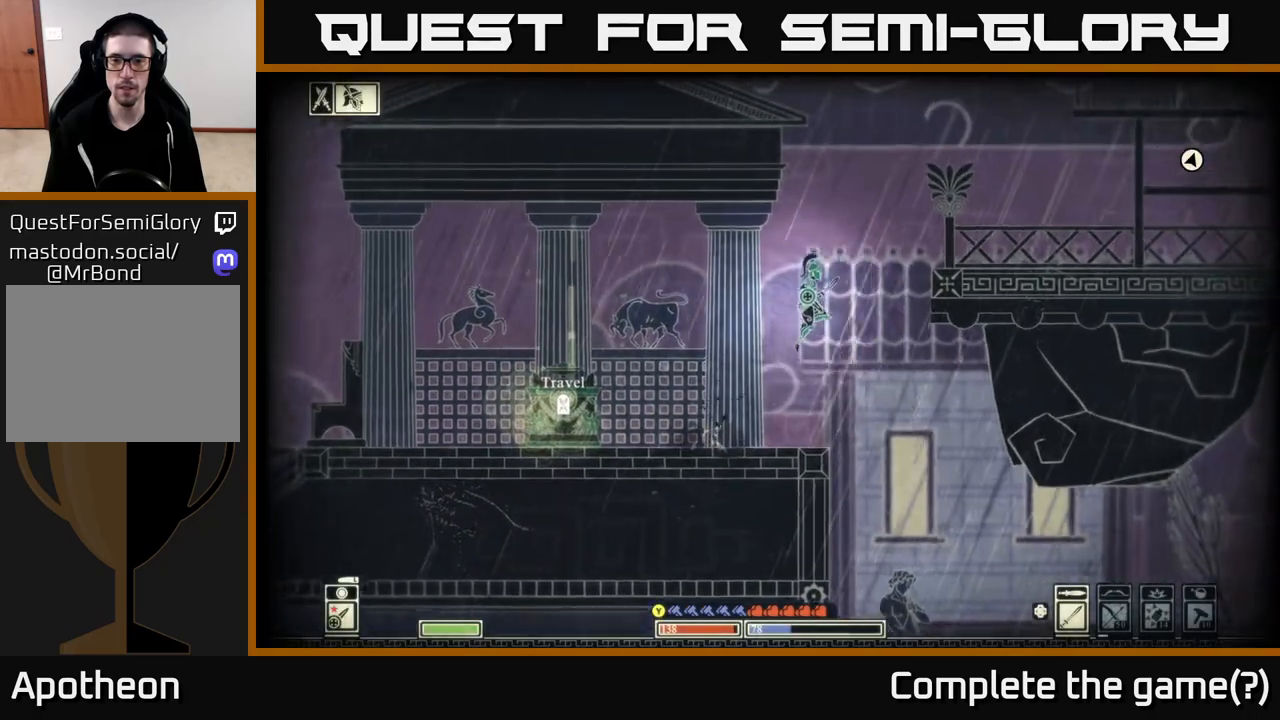
{"buttons": ["A"], "left_stick": "right", "right_stick": "center", "events": [[233, "A", "up"], [367, "A", "down"]]}
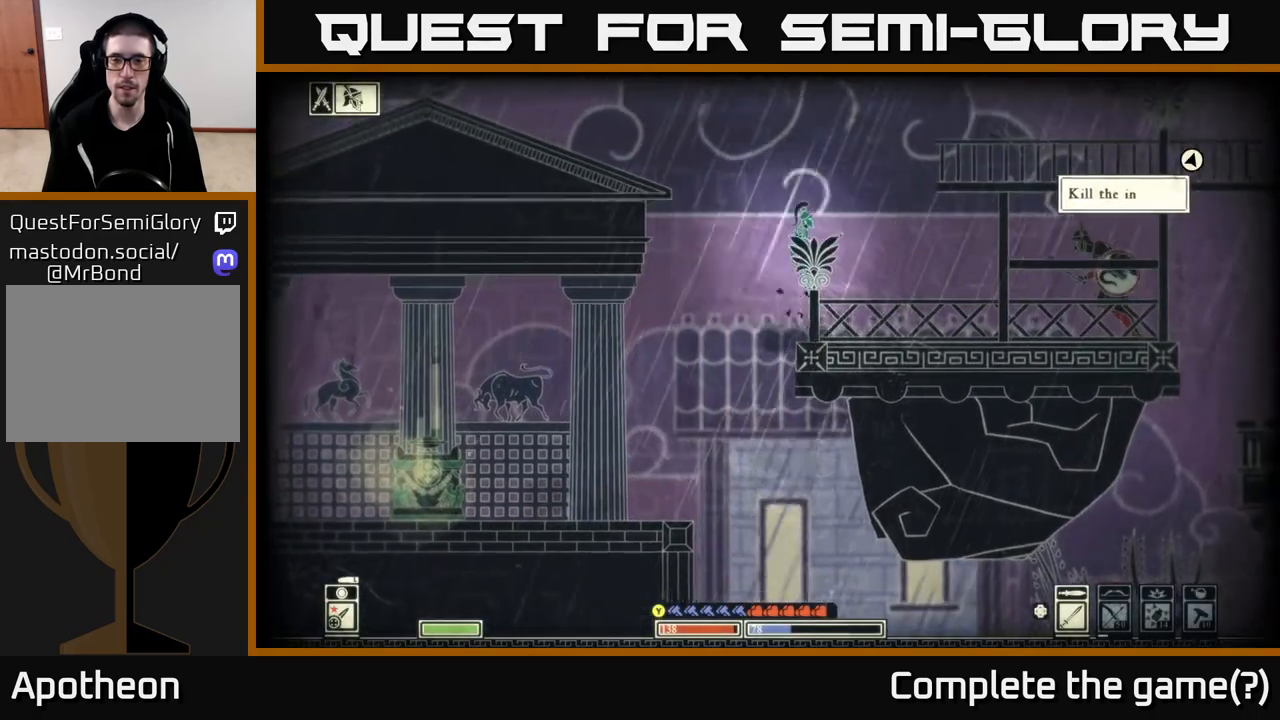
{"buttons": [], "left_stick": "right", "right_stick": "right", "events": [[83, "A", "up"], [300, "R2", "down"], [383, "right_stick", "right"], [400, "R2", "up"]]}
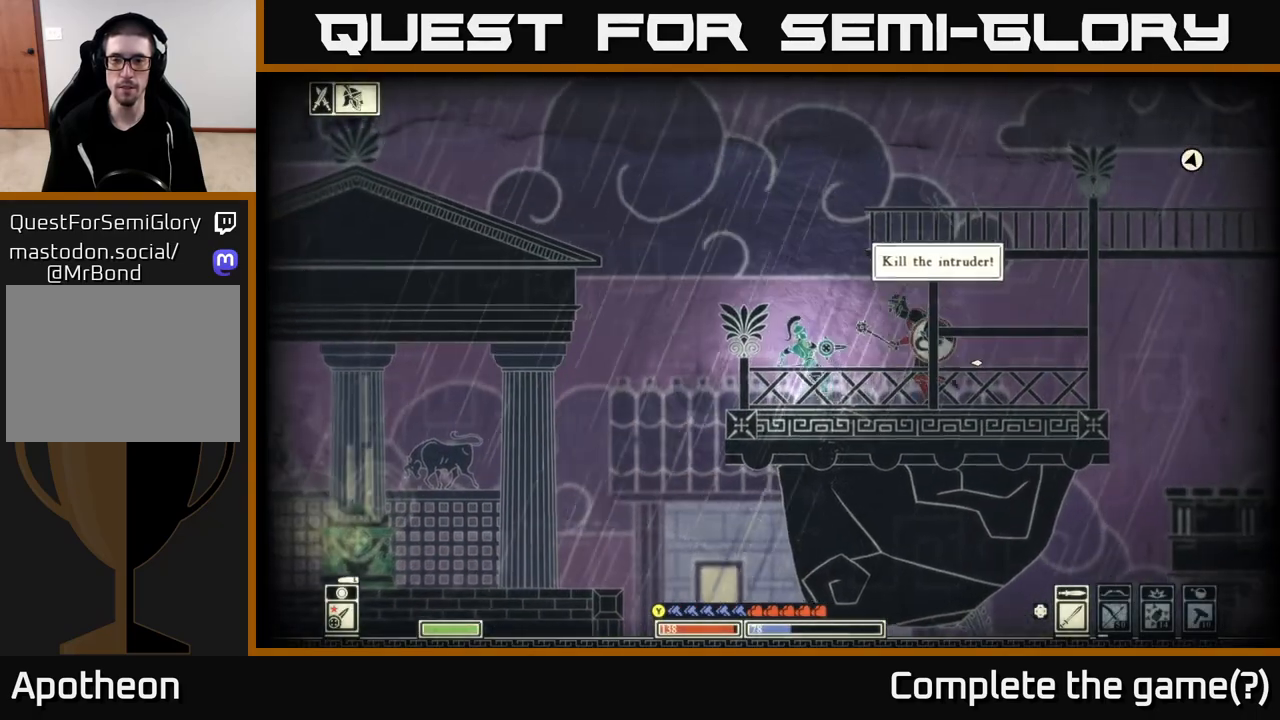
{"buttons": ["A"], "left_stick": "left", "right_stick": "center", "events": [[200, "left_stick", "left"], [300, "right_stick", "center"], [483, "A", "down"]]}
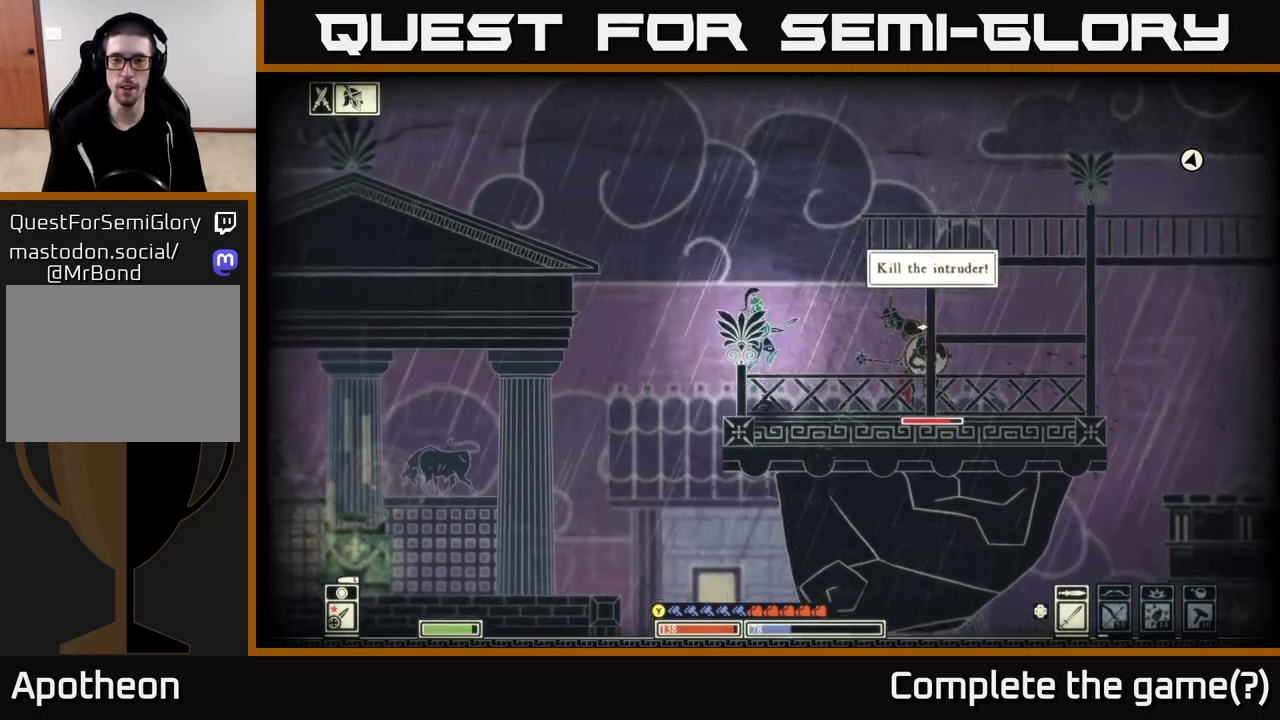
{"buttons": ["A"], "left_stick": "left", "right_stick": "center", "events": []}
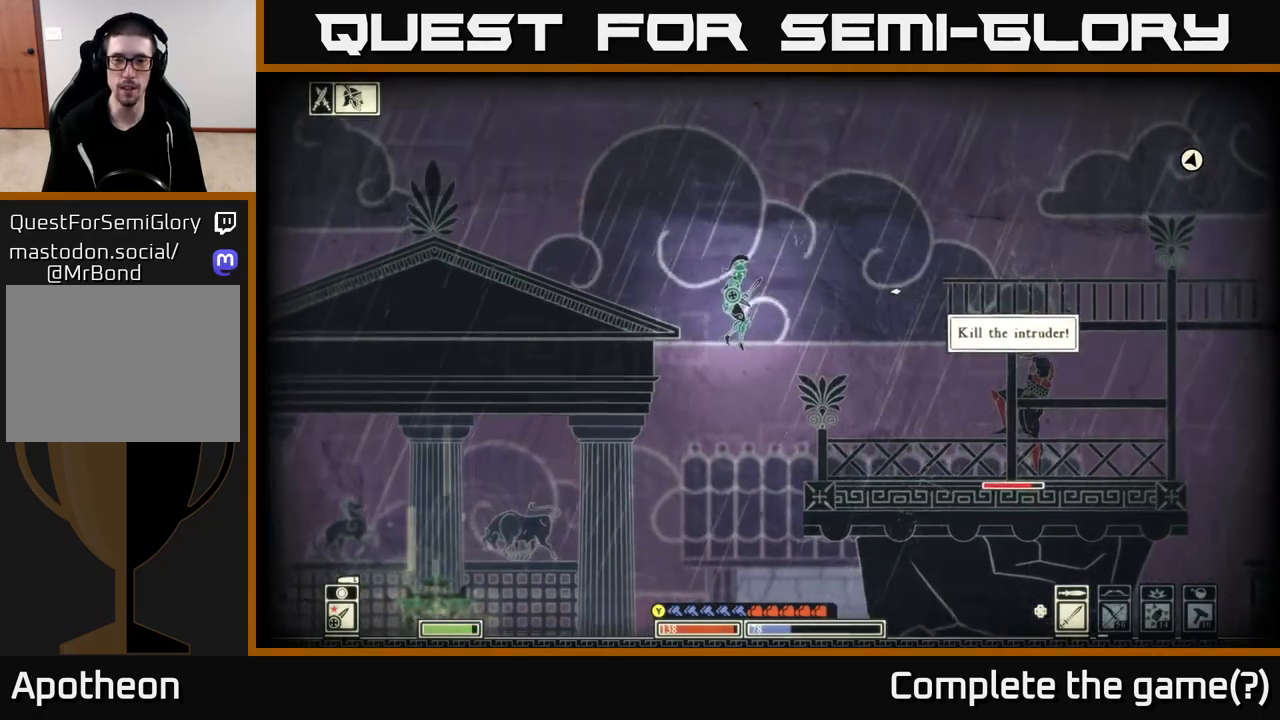
{"buttons": ["A"], "left_stick": "left", "right_stick": "center", "events": [[17, "A", "up"], [83, "B", "down"], [283, "B", "up"], [417, "A", "down"]]}
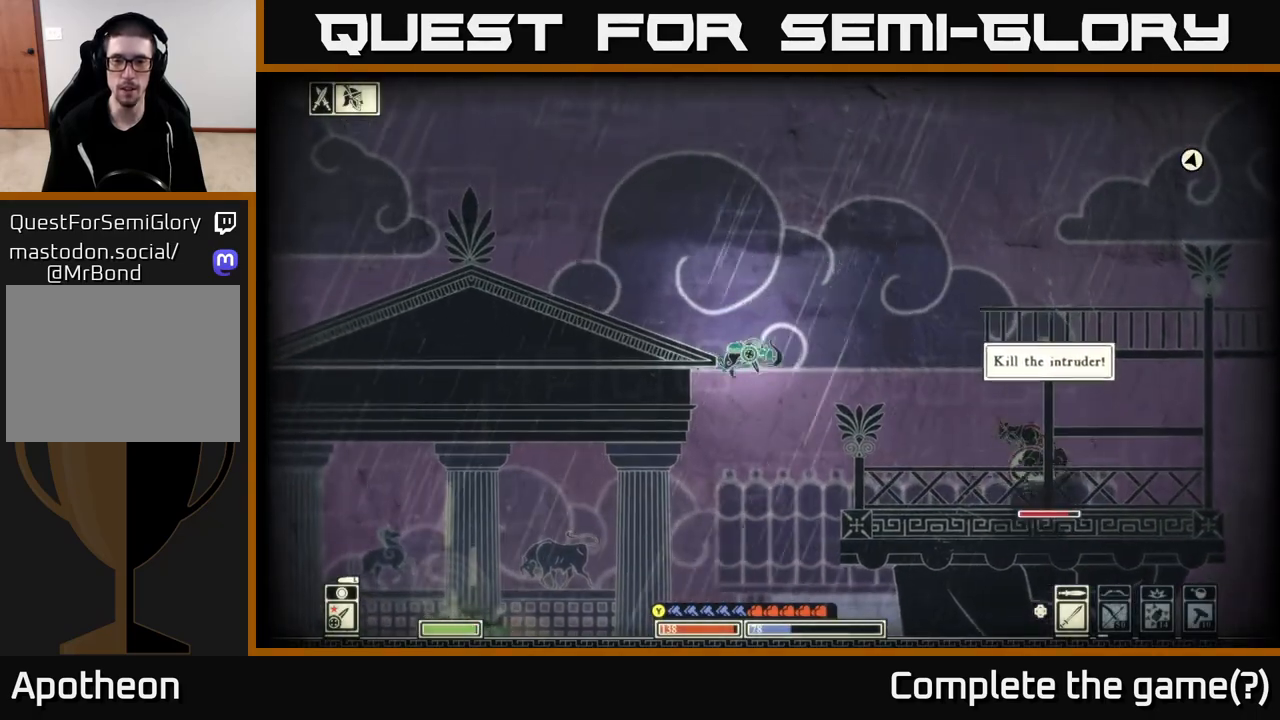
{"buttons": ["A"], "left_stick": "left", "right_stick": "center", "events": [[133, "A", "up"], [183, "A", "down"], [400, "A", "up"], [483, "A", "down"]]}
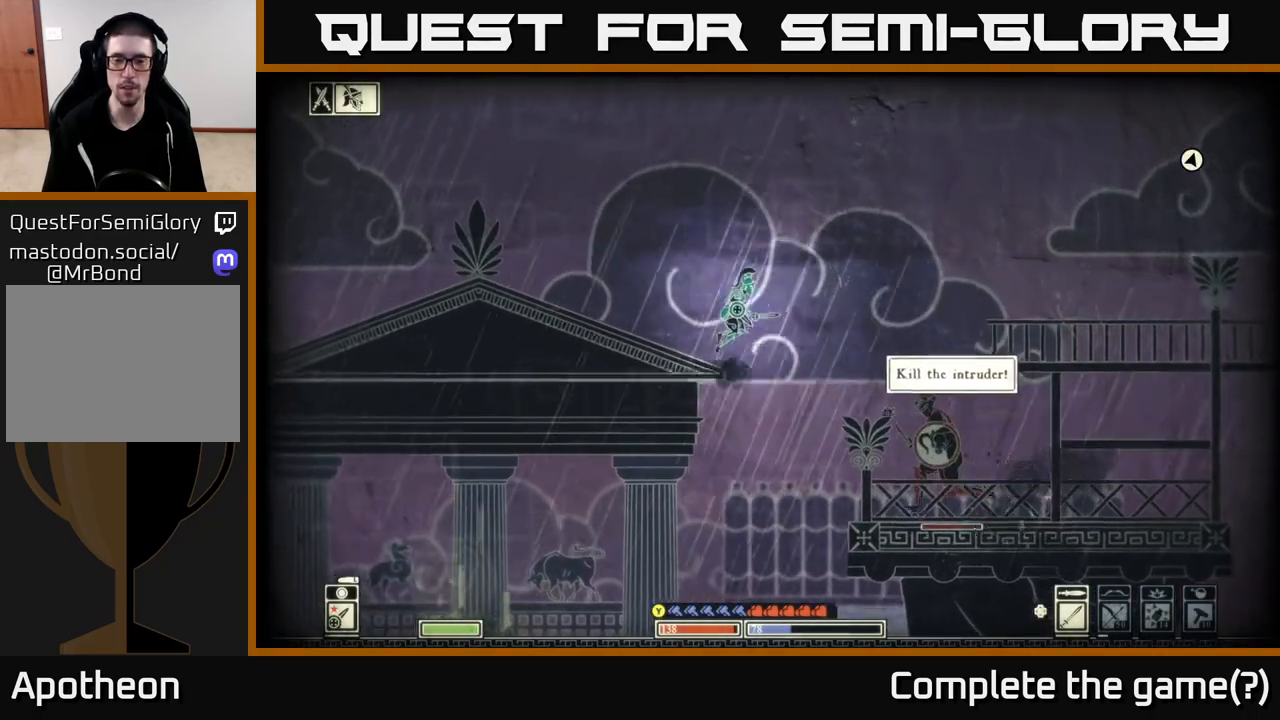
{"buttons": [], "left_stick": "center", "right_stick": "center", "events": [[167, "A", "up"], [500, "left_stick", "center"]]}
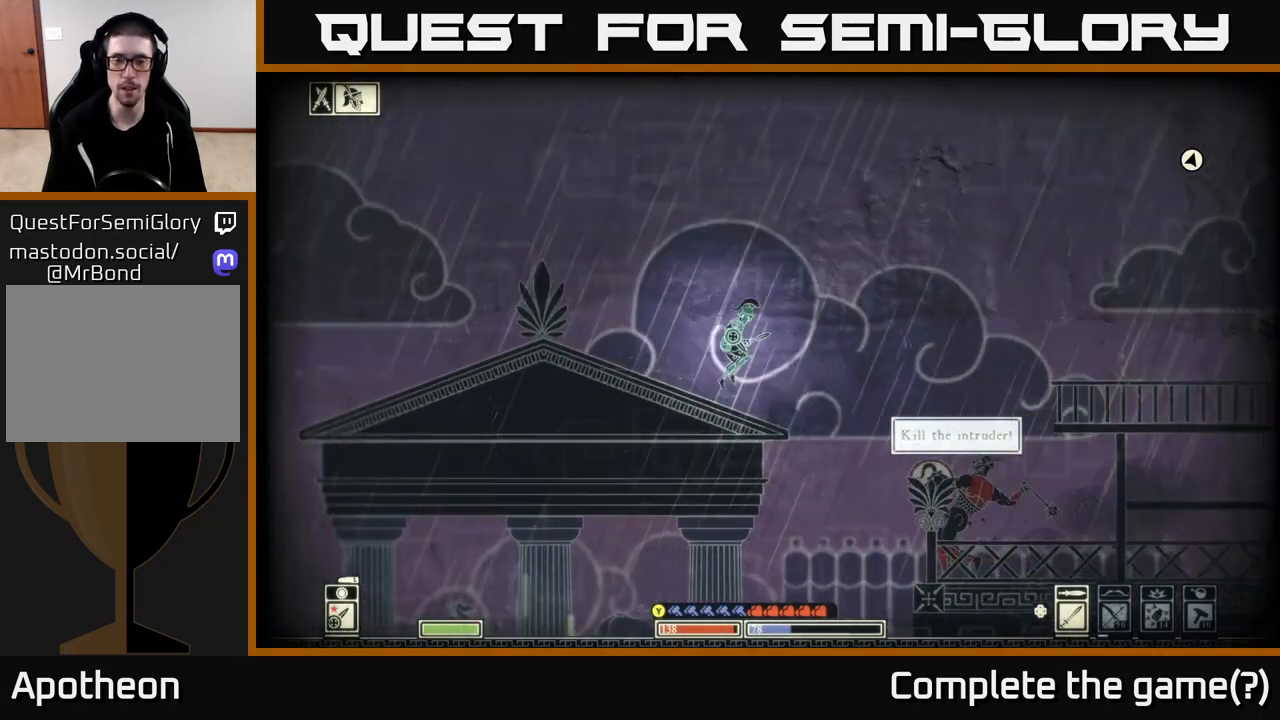
{"buttons": [], "left_stick": "left", "right_stick": "center", "events": [[50, "SELECT", "down"], [183, "SELECT", "up"], [183, "left_stick", "left"]]}